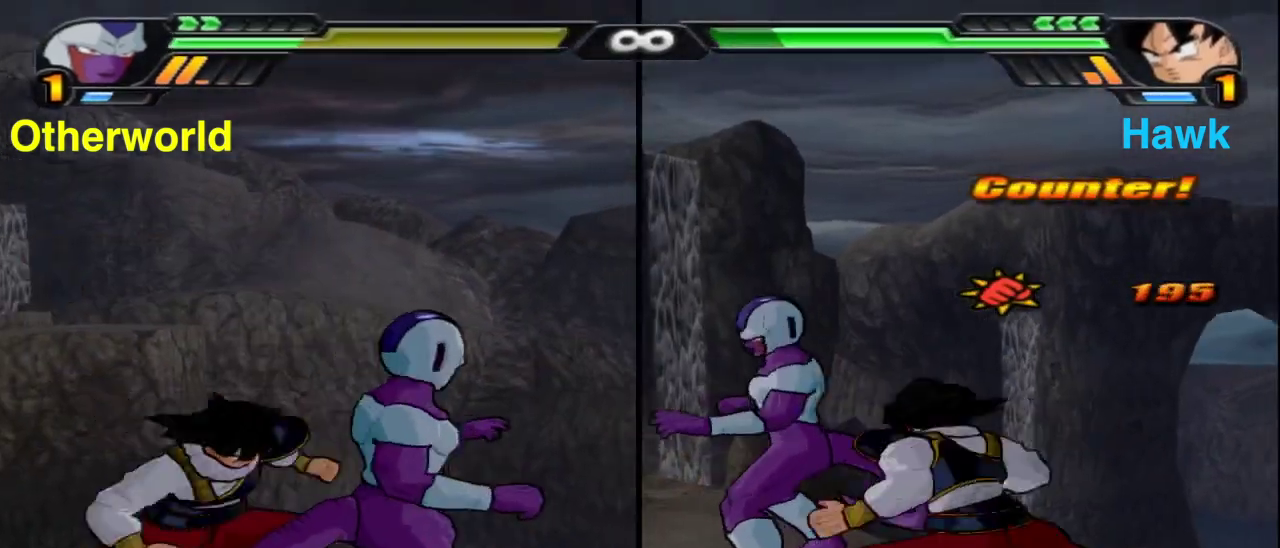
Gameplay with a controller (Xbox layout); each line is a JSON object with the inputs held at the frame after it (dt_ms = milliseconds from this image to that frame). "events" lists button and stick changes between this image and that frame as [ms after this image, input, new state], when the widget could be followed in between. Not read: L3 R3.
{"dt_ms": 600, "buttons": ["X"], "left_stick": "down-right", "right_stick": "center", "events": [[133, "X", "down"], [133, "left_stick", "down-right"]]}
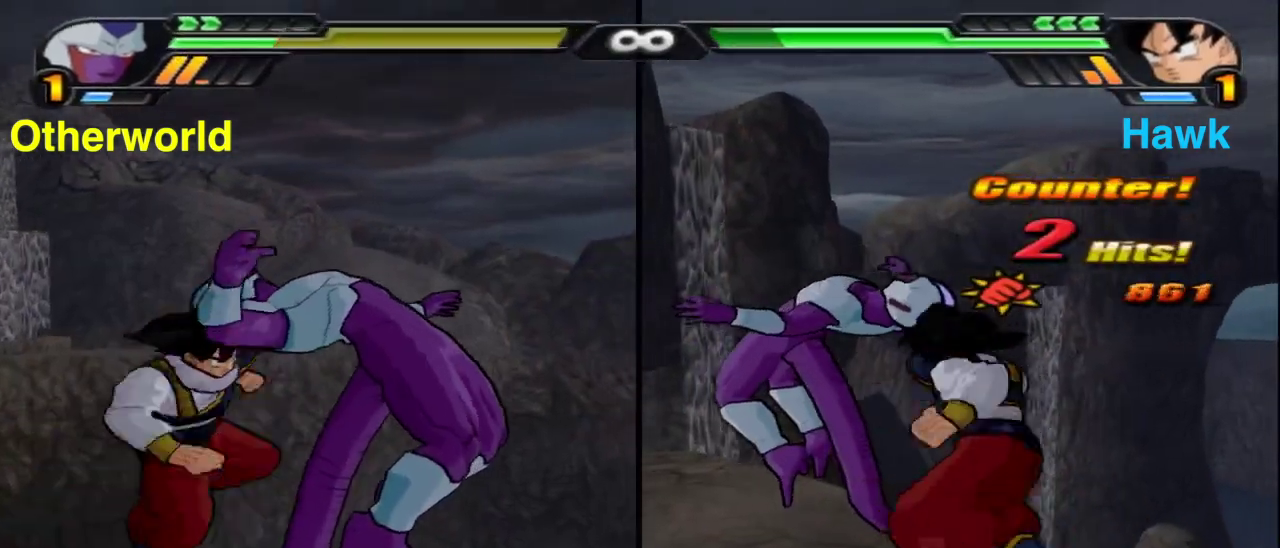
{"dt_ms": 400, "buttons": ["X"], "left_stick": "down-right", "right_stick": "center", "events": []}
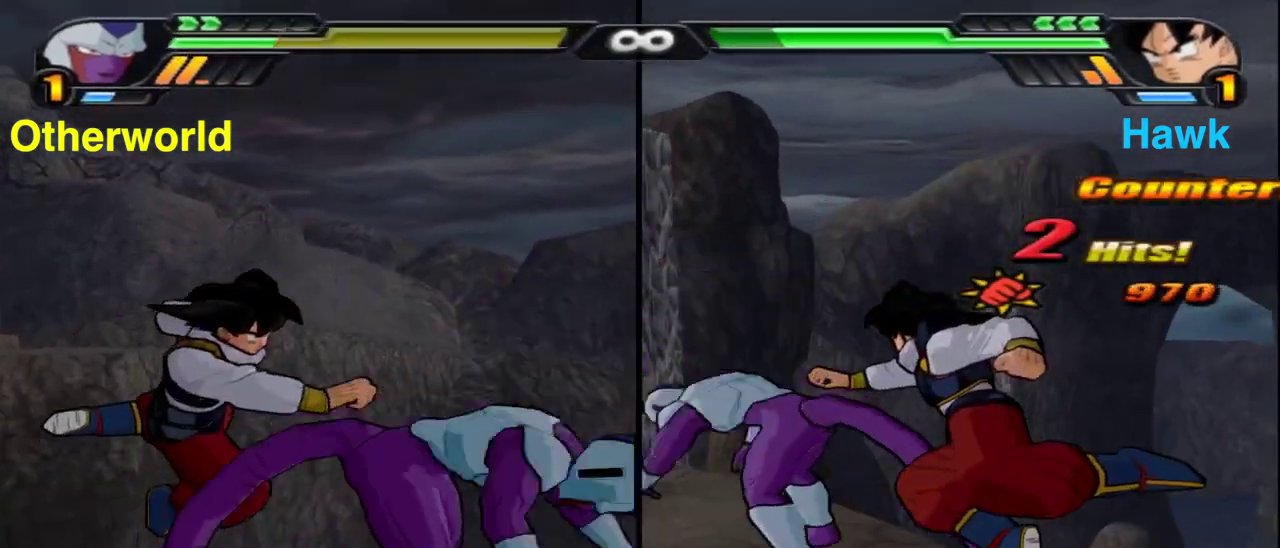
{"dt_ms": 700, "buttons": ["Y"], "left_stick": "left", "right_stick": "center", "events": [[100, "left_stick", "right"], [133, "X", "up"], [200, "left_stick", "up-left"], [267, "left_stick", "left"], [600, "Y", "down"]]}
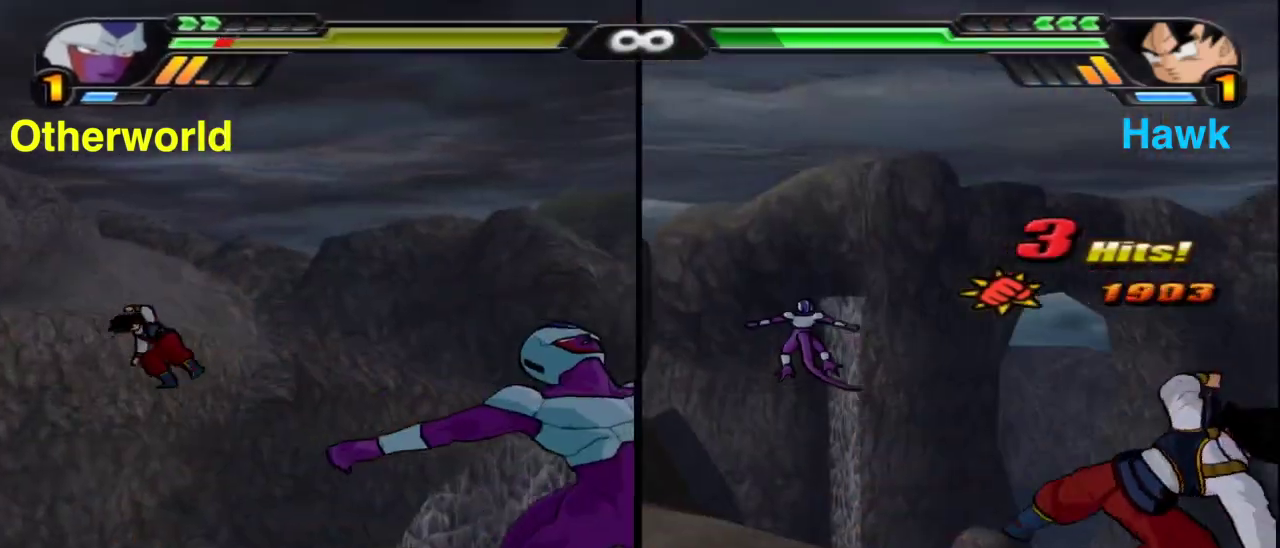
{"dt_ms": 300, "buttons": ["Y"], "left_stick": "left", "right_stick": "center", "events": [[17, "Y", "up"], [67, "Y", "down"], [200, "Y", "up"], [250, "Y", "down"]]}
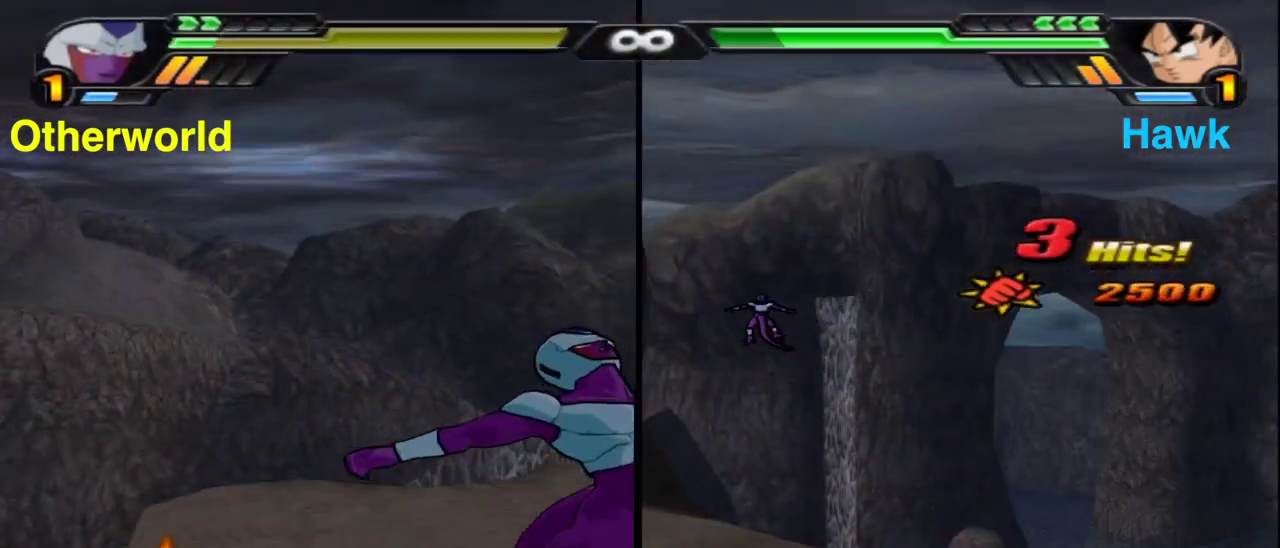
{"dt_ms": 500, "buttons": [], "left_stick": "center", "right_stick": "down-right", "events": [[67, "Y", "up"], [167, "left_stick", "center"], [367, "right_stick", "right"], [417, "right_stick", "down-right"]]}
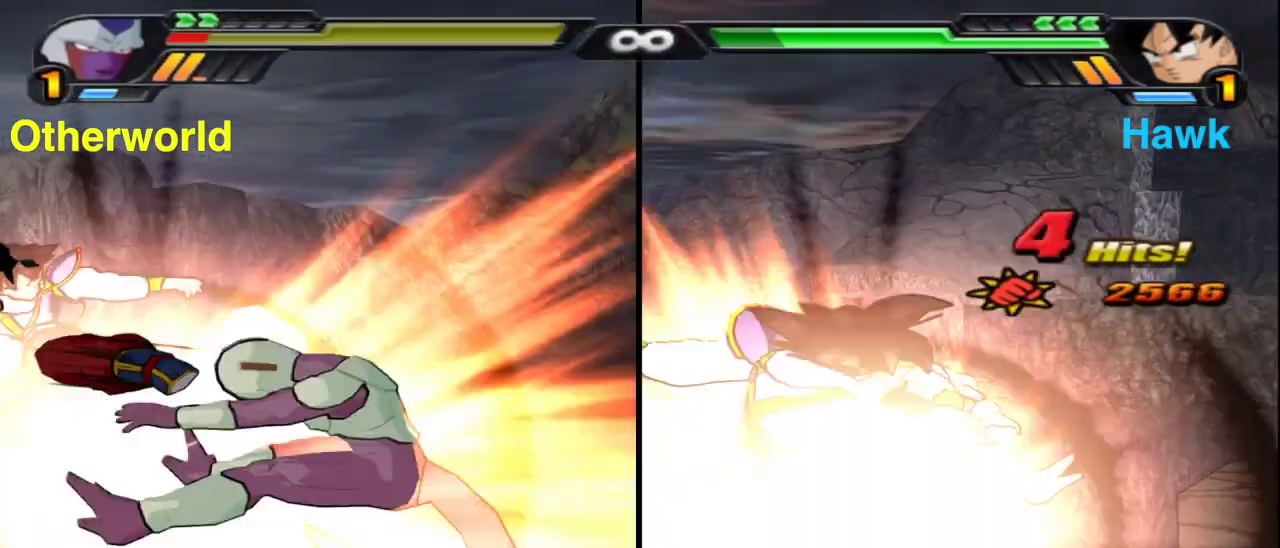
{"dt_ms": 500, "buttons": [], "left_stick": "center", "right_stick": "center", "events": [[17, "right_stick", "right"], [167, "right_stick", "center"], [250, "A", "down"], [467, "A", "up"]]}
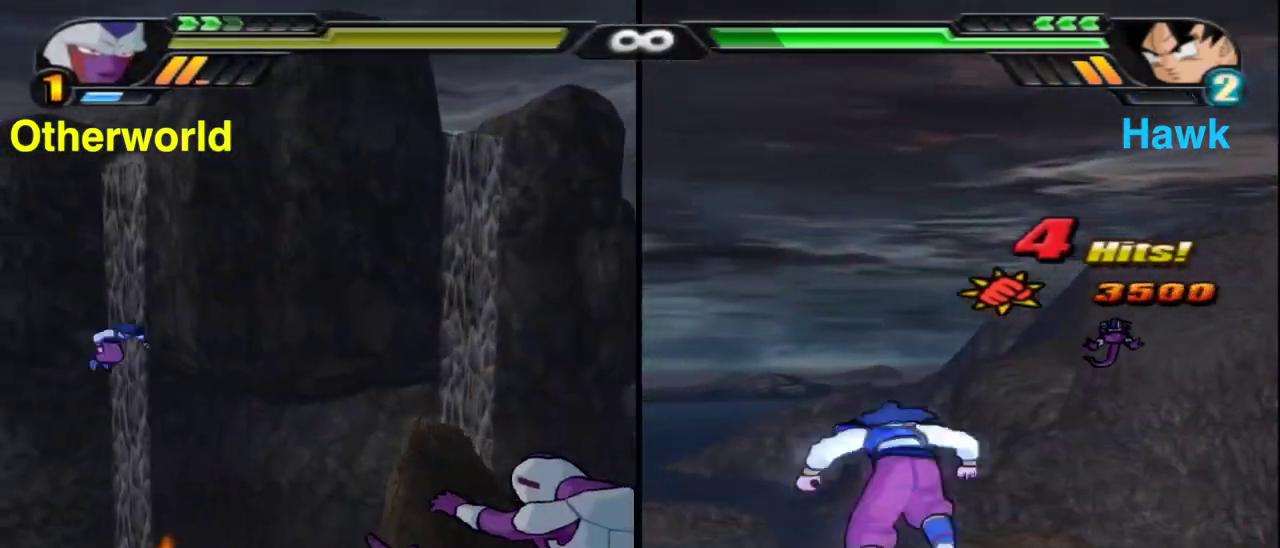
{"dt_ms": 600, "buttons": [], "left_stick": "center", "right_stick": "center", "events": [[117, "left_stick", "down"], [133, "L2", "down"], [150, "A", "down"], [267, "L2", "up"], [267, "left_stick", "center"], [317, "A", "up"]]}
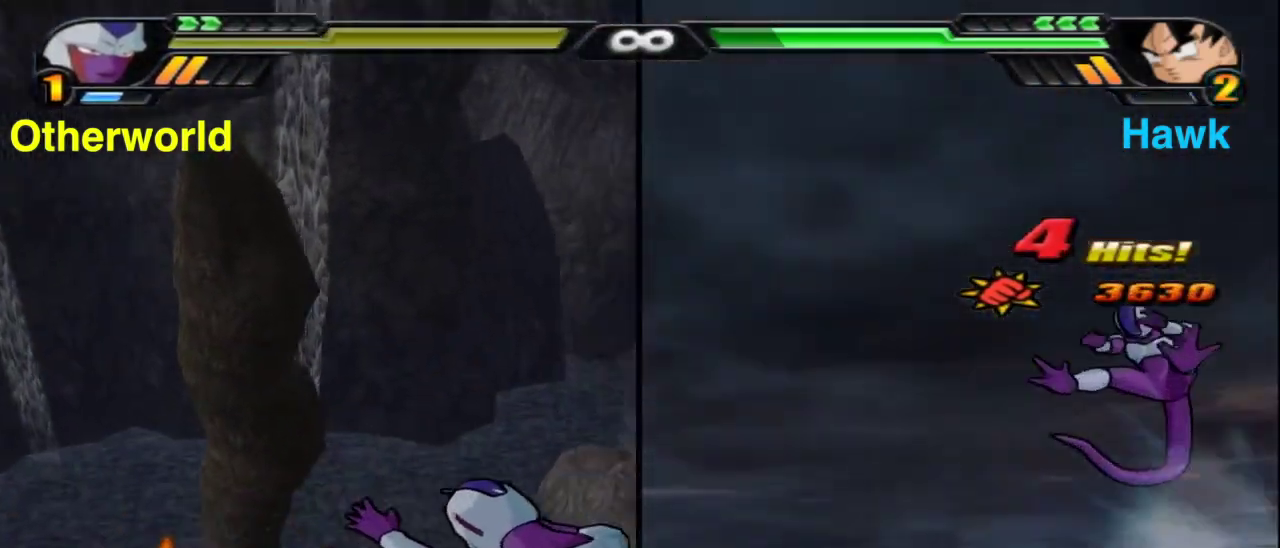
{"dt_ms": 400, "buttons": ["X"], "left_stick": "center", "right_stick": "center", "events": [[33, "A", "down"], [33, "L2", "down"], [183, "A", "up"], [183, "L2", "up"], [383, "X", "down"]]}
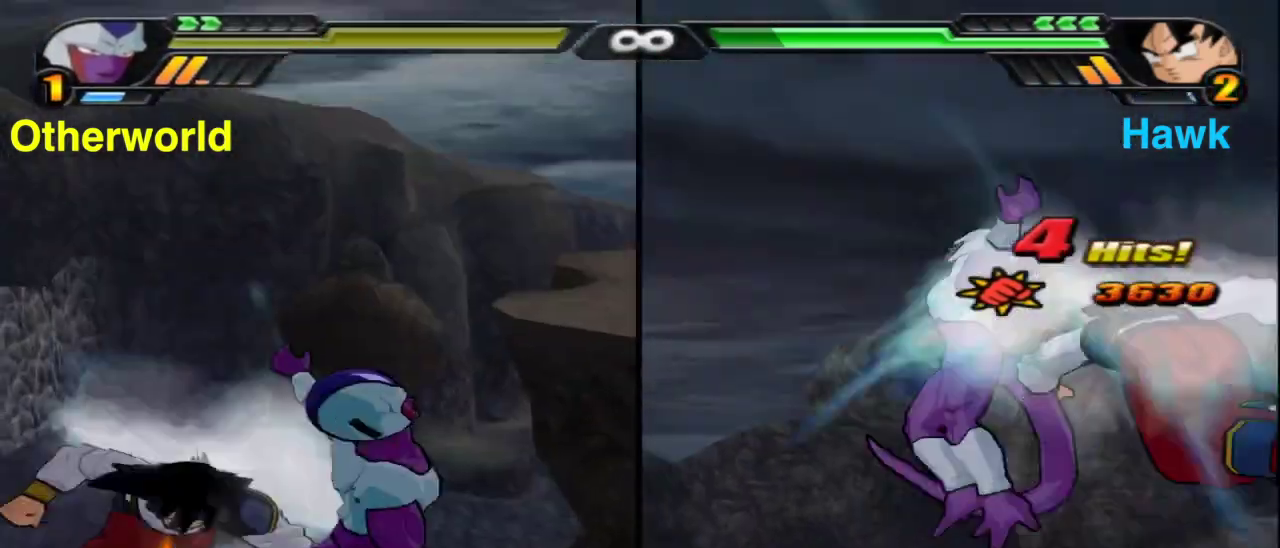
{"dt_ms": 400, "buttons": [], "left_stick": "up", "right_stick": "center", "events": [[83, "X", "up"], [83, "left_stick", "up"], [233, "Y", "down"], [350, "Y", "up"]]}
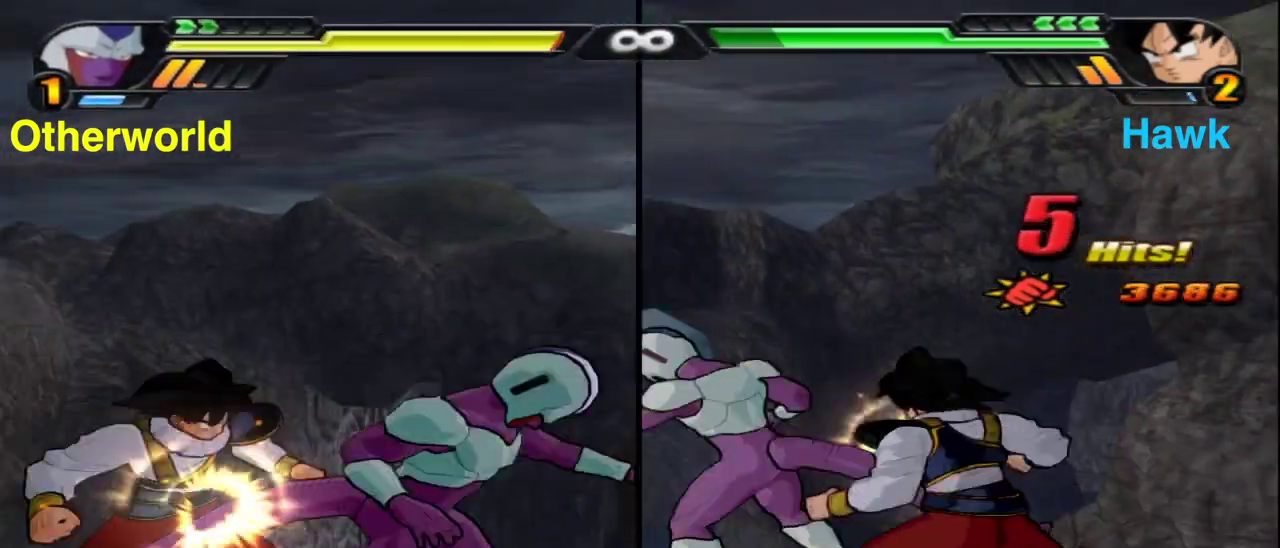
{"dt_ms": 600, "buttons": [], "left_stick": "center", "right_stick": "center", "events": [[183, "left_stick", "center"], [483, "A", "down"], [583, "A", "up"]]}
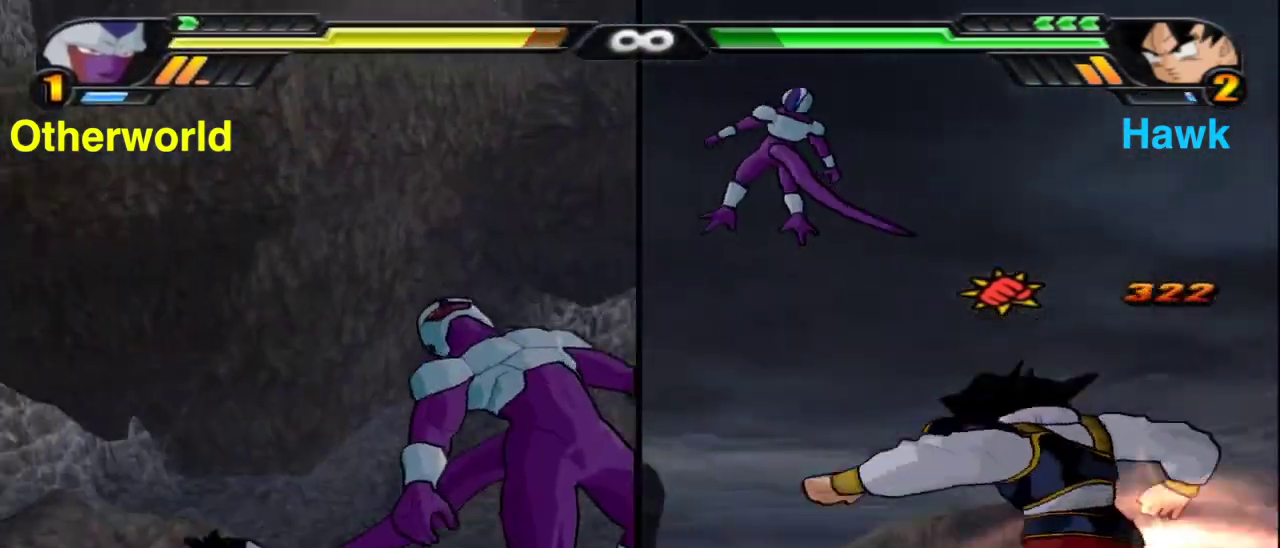
{"dt_ms": 300, "buttons": ["X"], "left_stick": "center", "right_stick": "center", "events": [[100, "X", "down"], [200, "X", "up"], [300, "X", "down"]]}
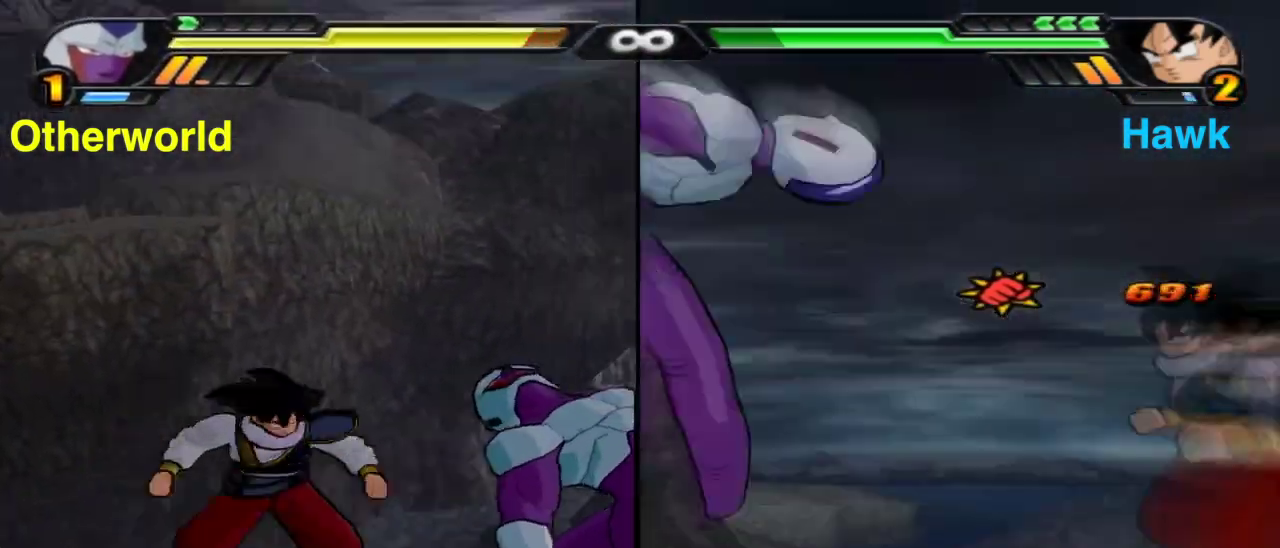
{"dt_ms": 700, "buttons": ["Y"], "left_stick": "center", "right_stick": "center", "events": [[100, "X", "up"], [167, "X", "down"], [267, "X", "up"], [333, "X", "down"], [433, "X", "up"], [650, "Y", "down"]]}
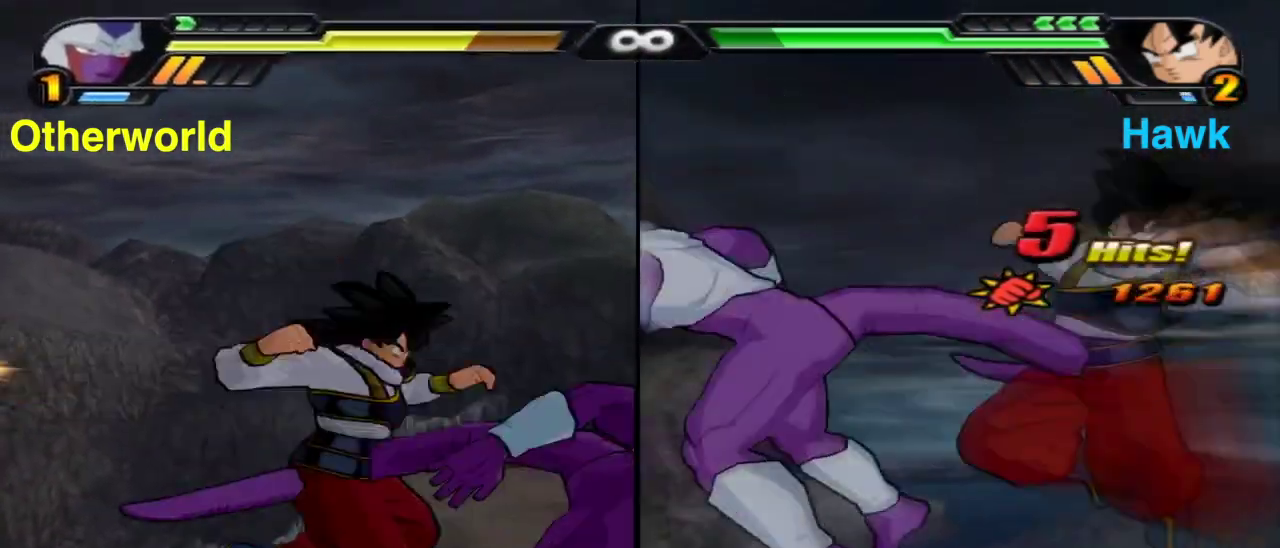
{"dt_ms": 400, "buttons": ["Y"], "left_stick": "center", "right_stick": "center", "events": []}
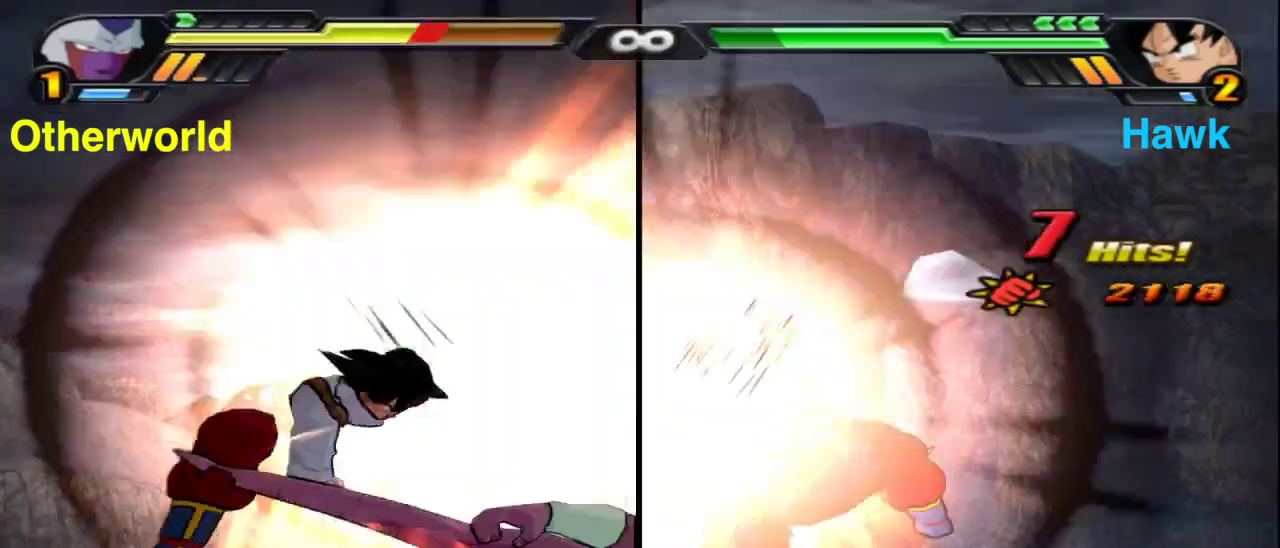
{"dt_ms": 600, "buttons": [], "left_stick": "center", "right_stick": "center", "events": [[117, "Y", "up"]]}
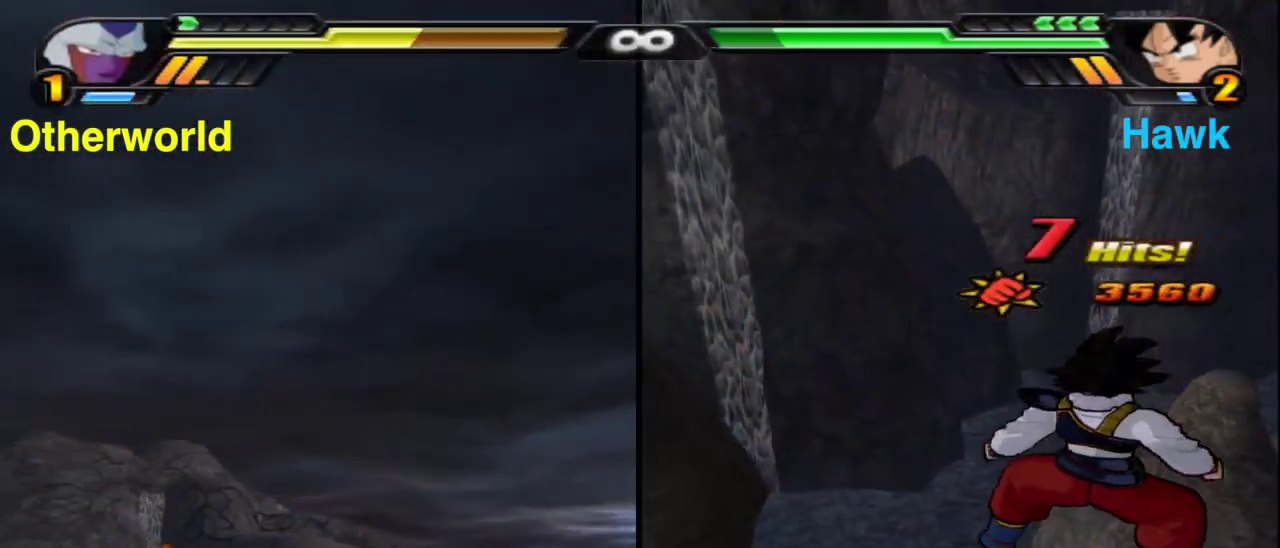
{"dt_ms": 300, "buttons": ["A", "L2", "R2"], "left_stick": "center", "right_stick": "center", "events": [[183, "R2", "down"], [200, "L2", "down"], [300, "A", "down"]]}
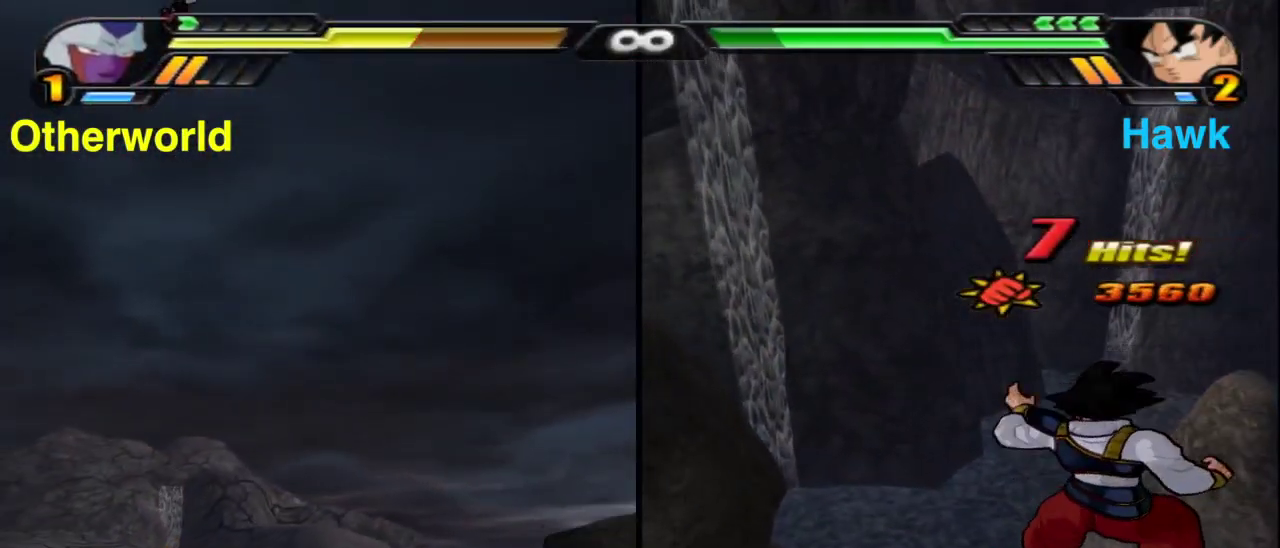
{"dt_ms": 700, "buttons": ["X"], "left_stick": "center", "right_stick": "center", "events": [[17, "R2", "up"], [67, "left_stick", "up"], [117, "L2", "up"], [133, "X", "down"], [150, "A", "up"], [233, "left_stick", "center"]]}
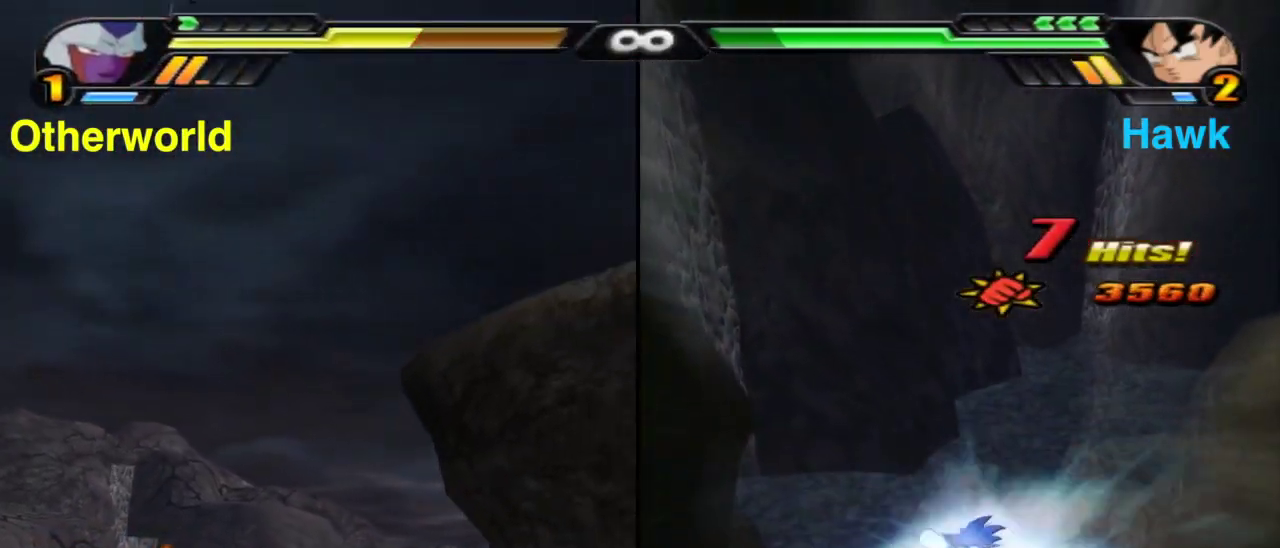
{"dt_ms": 300, "buttons": ["X"], "left_stick": "center", "right_stick": "center", "events": []}
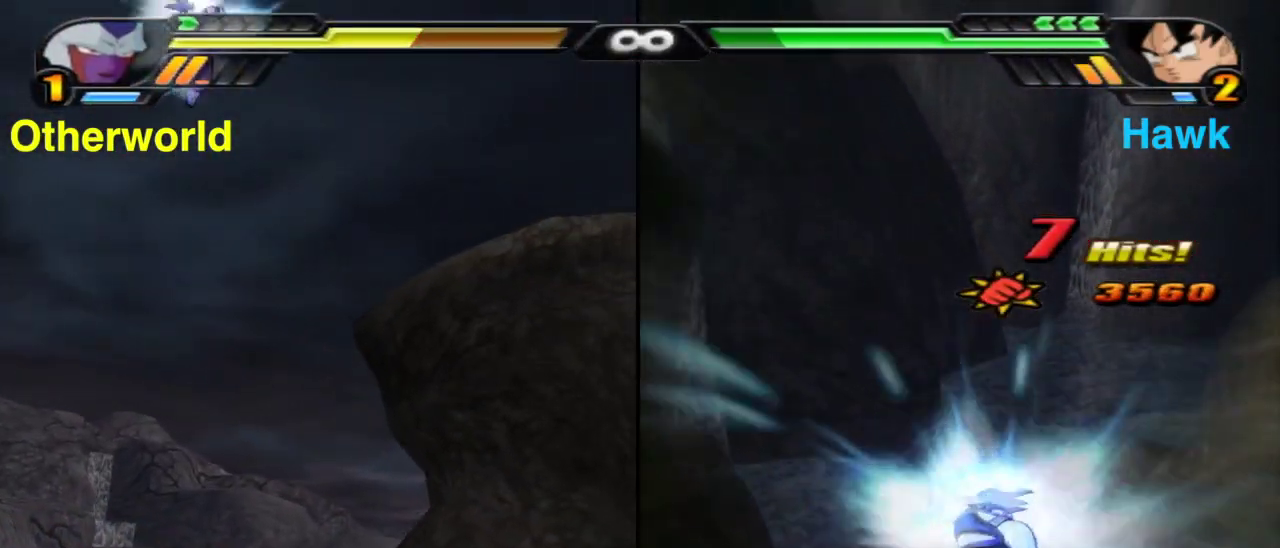
{"dt_ms": 800, "buttons": [], "left_stick": "right", "right_stick": "center", "events": [[217, "X", "up"], [283, "left_stick", "right"], [417, "Y", "down"], [500, "Y", "up"], [583, "Y", "down"], [667, "Y", "up"]]}
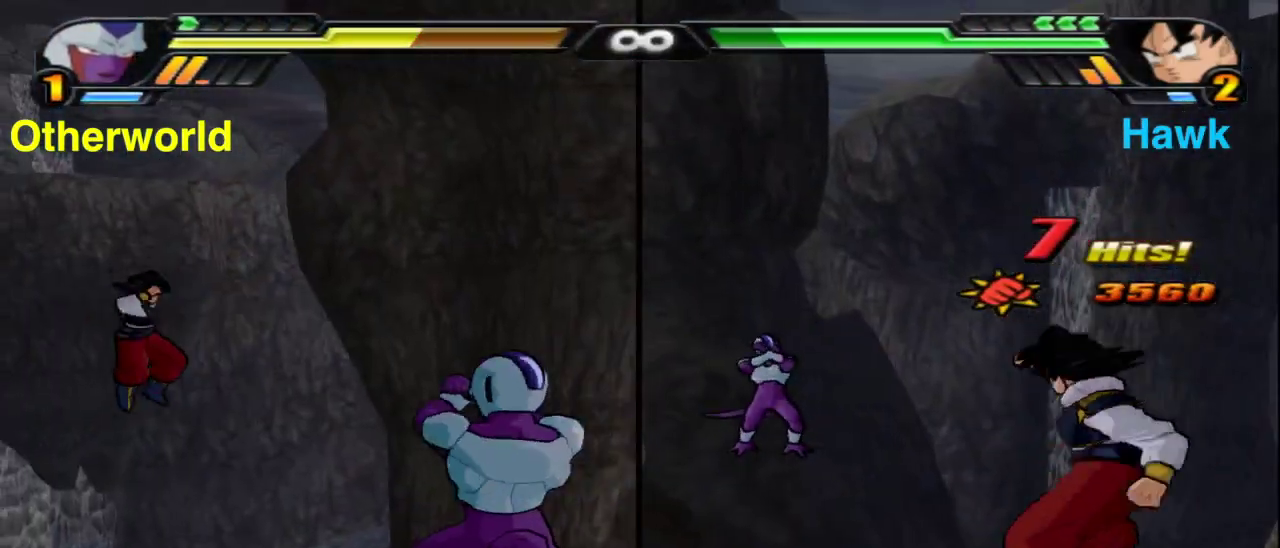
{"dt_ms": 400, "buttons": ["X"], "left_stick": "left", "right_stick": "center", "events": [[67, "left_stick", "center"], [333, "X", "down"], [350, "left_stick", "left"]]}
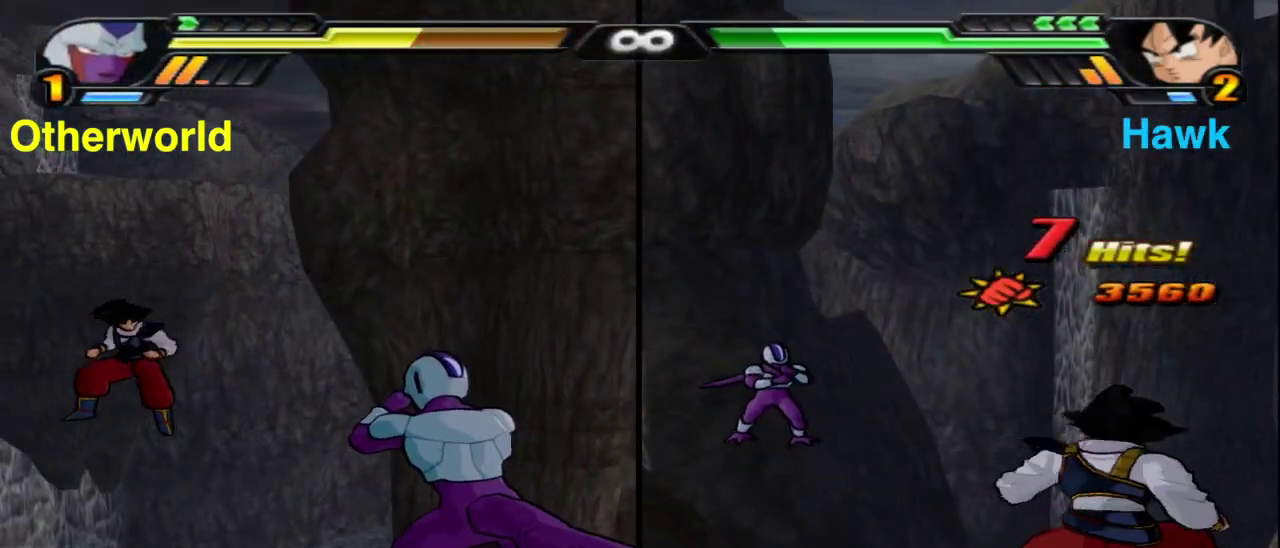
{"dt_ms": 600, "buttons": ["X"], "left_stick": "left", "right_stick": "center", "events": []}
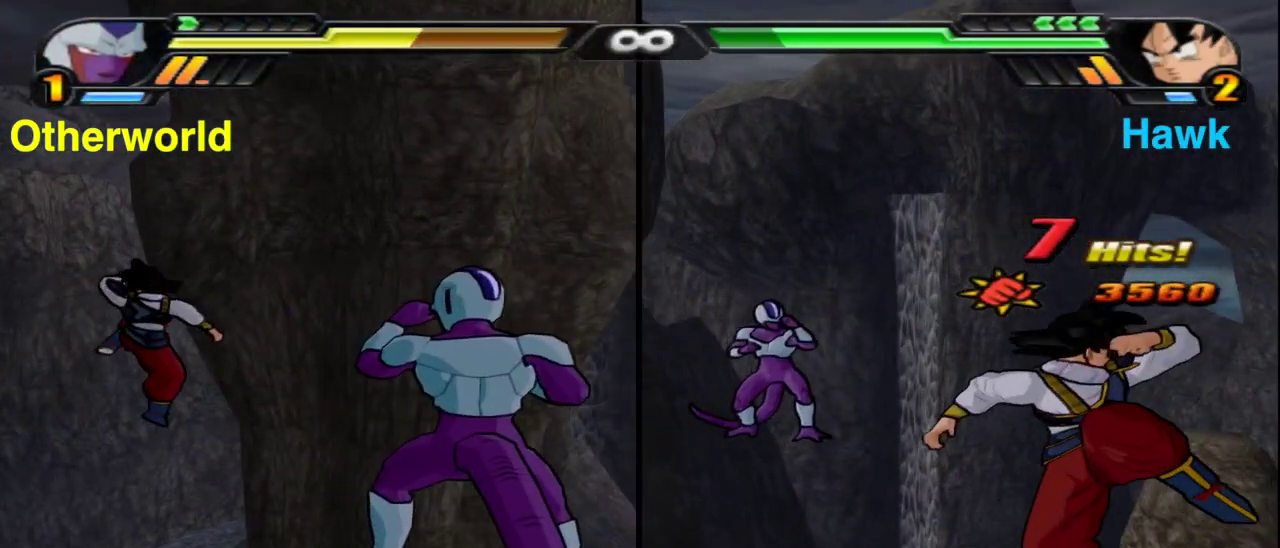
{"dt_ms": 400, "buttons": [], "left_stick": "left", "right_stick": "center", "events": [[350, "X", "up"]]}
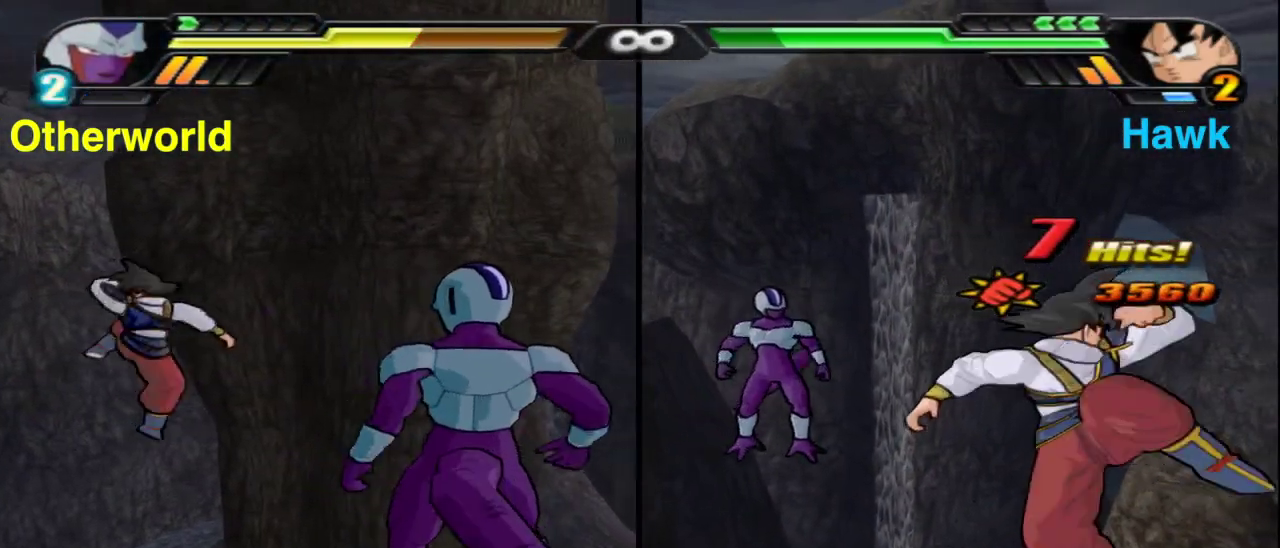
{"dt_ms": 400, "buttons": [], "left_stick": "right", "right_stick": "center", "events": [[83, "left_stick", "center"], [167, "left_stick", "right"]]}
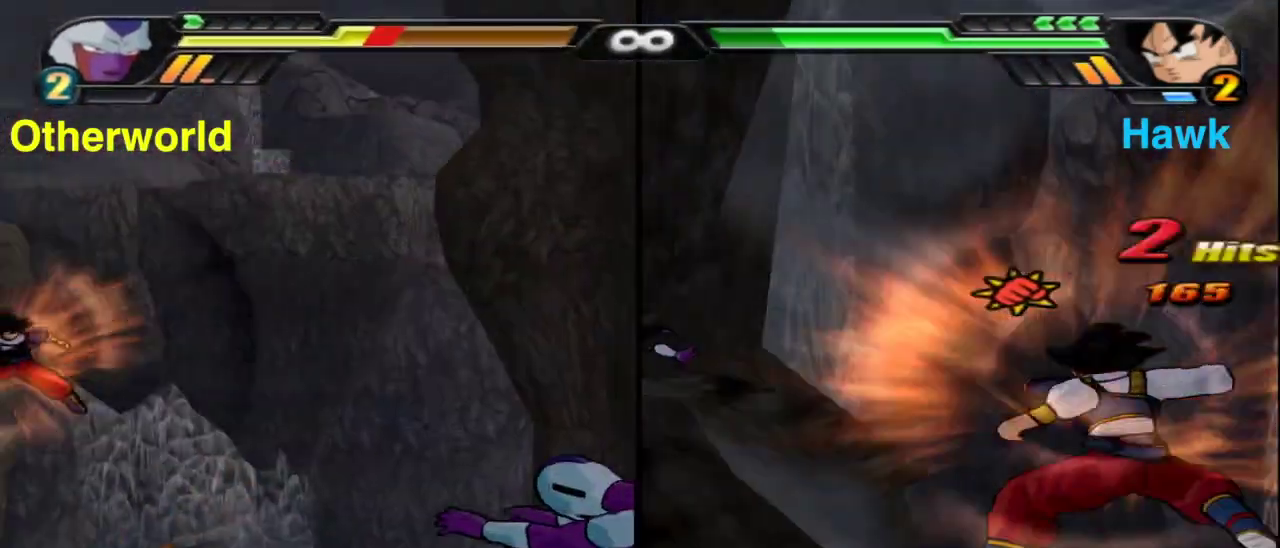
{"dt_ms": 600, "buttons": [], "left_stick": "right", "right_stick": "center", "events": [[17, "Y", "down"], [133, "Y", "up"], [200, "Y", "down"], [300, "Y", "up"], [383, "Y", "down"], [500, "Y", "up"]]}
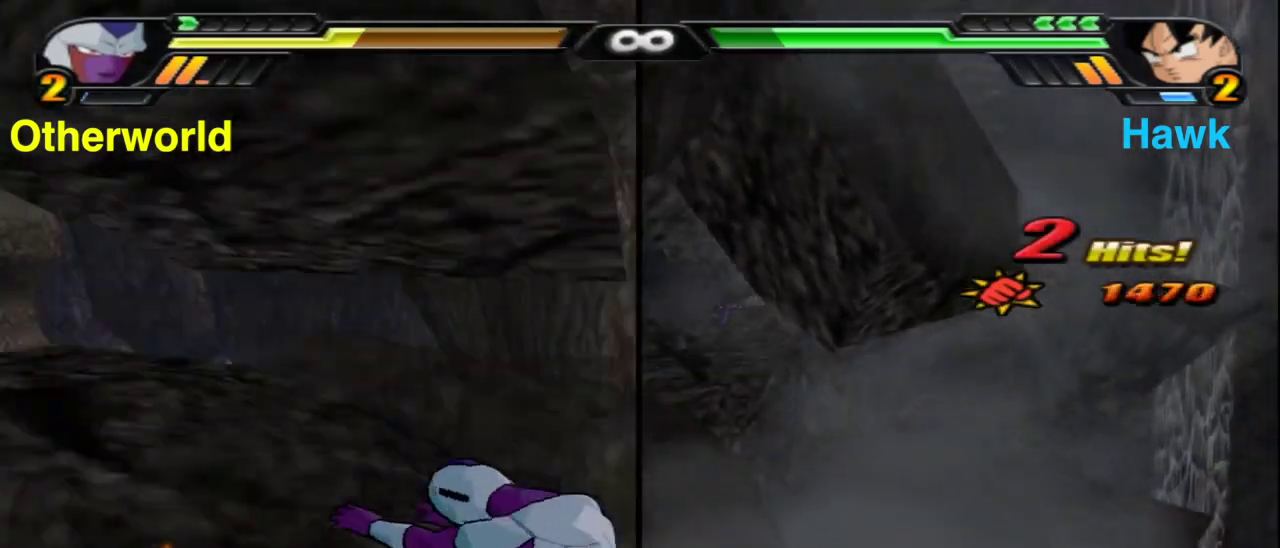
{"dt_ms": 300, "buttons": [], "left_stick": "right", "right_stick": "center", "events": []}
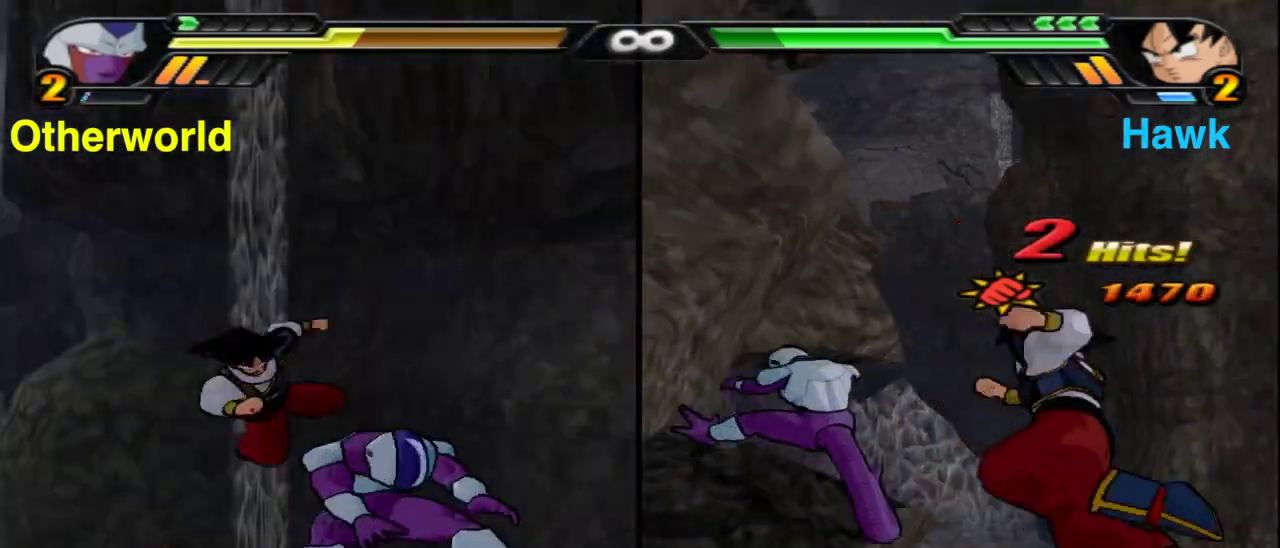
{"dt_ms": 700, "buttons": [], "left_stick": "center", "right_stick": "center", "events": [[83, "left_stick", "center"], [400, "B", "down"], [667, "B", "up"]]}
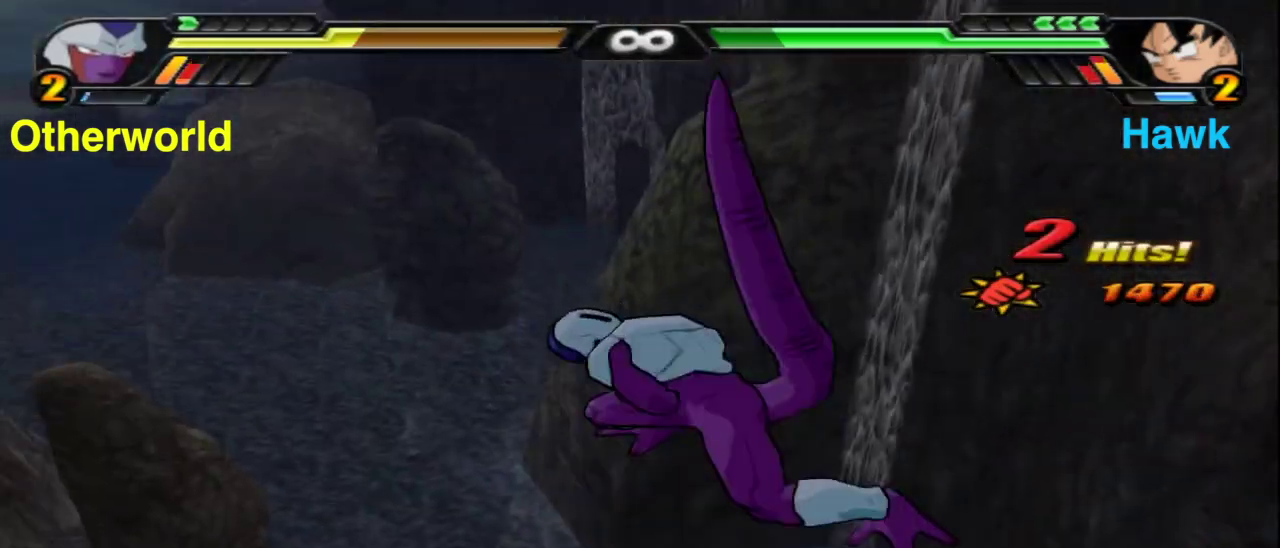
{"dt_ms": 300, "buttons": [], "left_stick": "up", "right_stick": "center", "events": [[83, "left_stick", "up"]]}